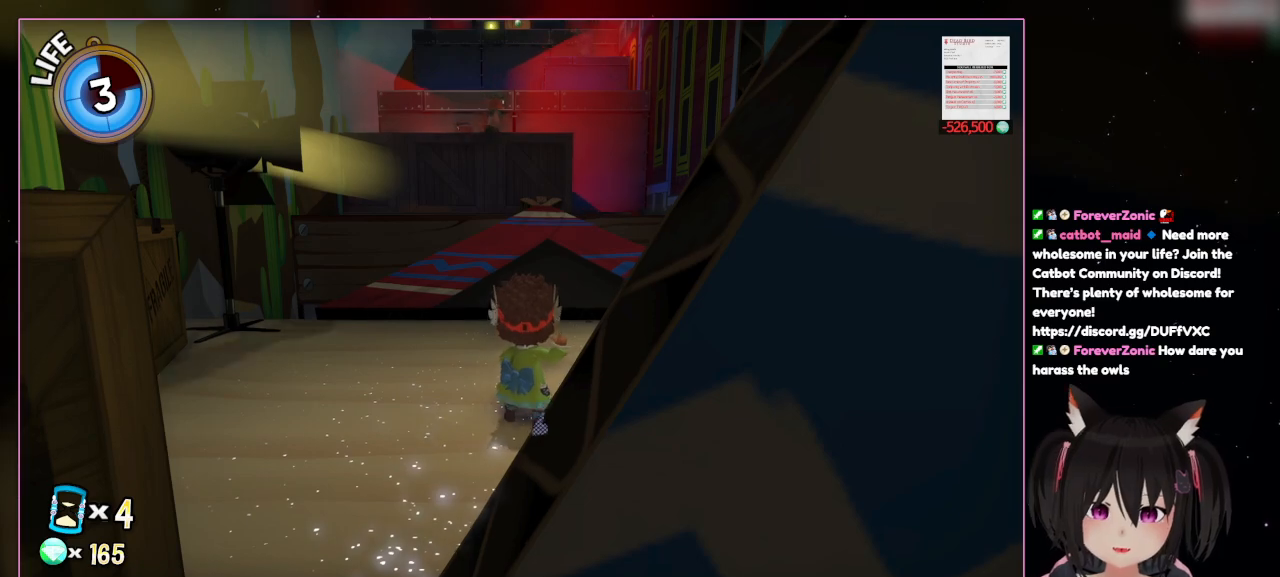
Gameplay with a controller (Nintendo layout); each line is a JSON object with the inputs held at the frame after it. "events" lists button and stick changes between this image and that frame as [ms after this image, input, new state], when the widget could be followed in between. Not read: L3 R3.
{"buttons": [], "left_stick": "up-left", "right_stick": "center", "events": [[333, "left_stick", "up-left"]]}
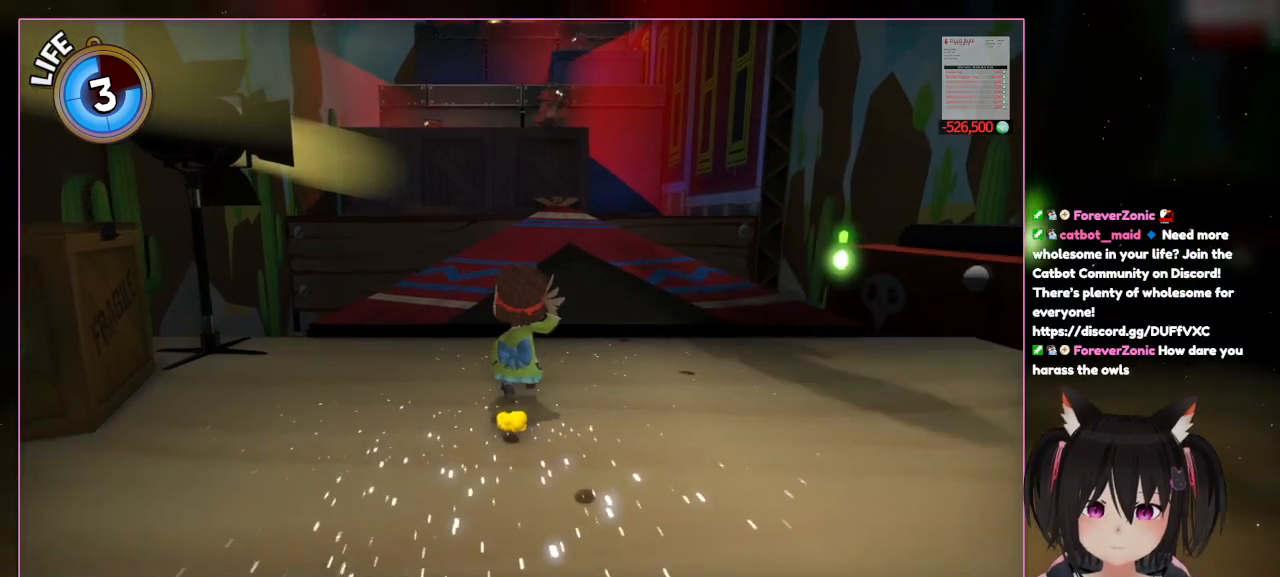
{"buttons": [], "left_stick": "up", "right_stick": "center", "events": [[33, "left_stick", "up"]]}
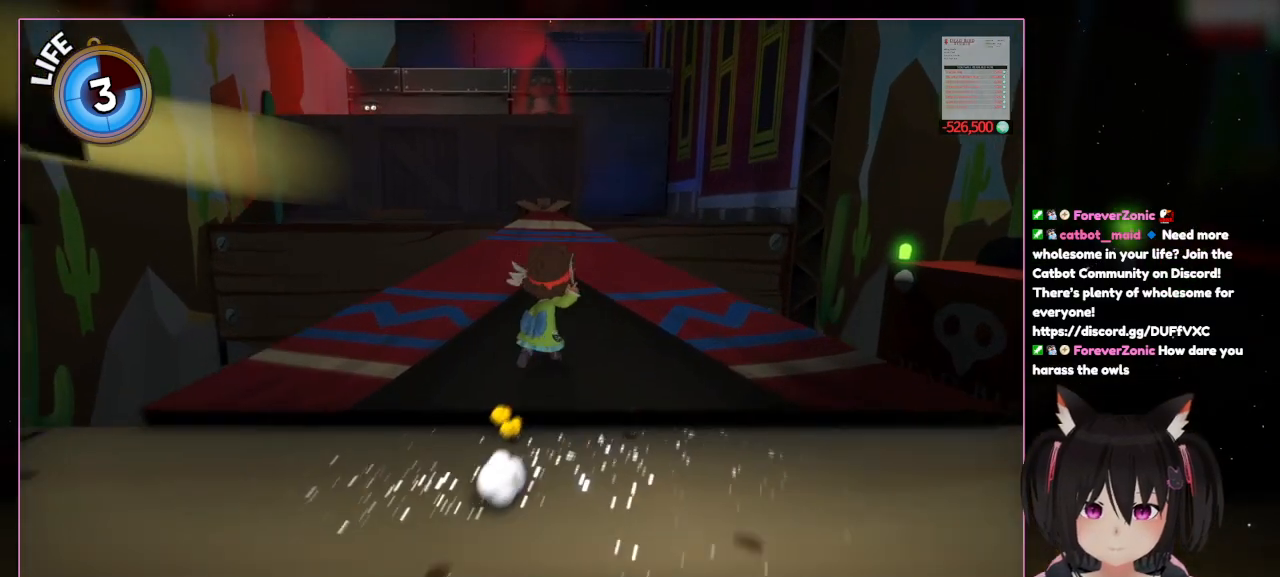
{"buttons": [], "left_stick": "up", "right_stick": "center", "events": []}
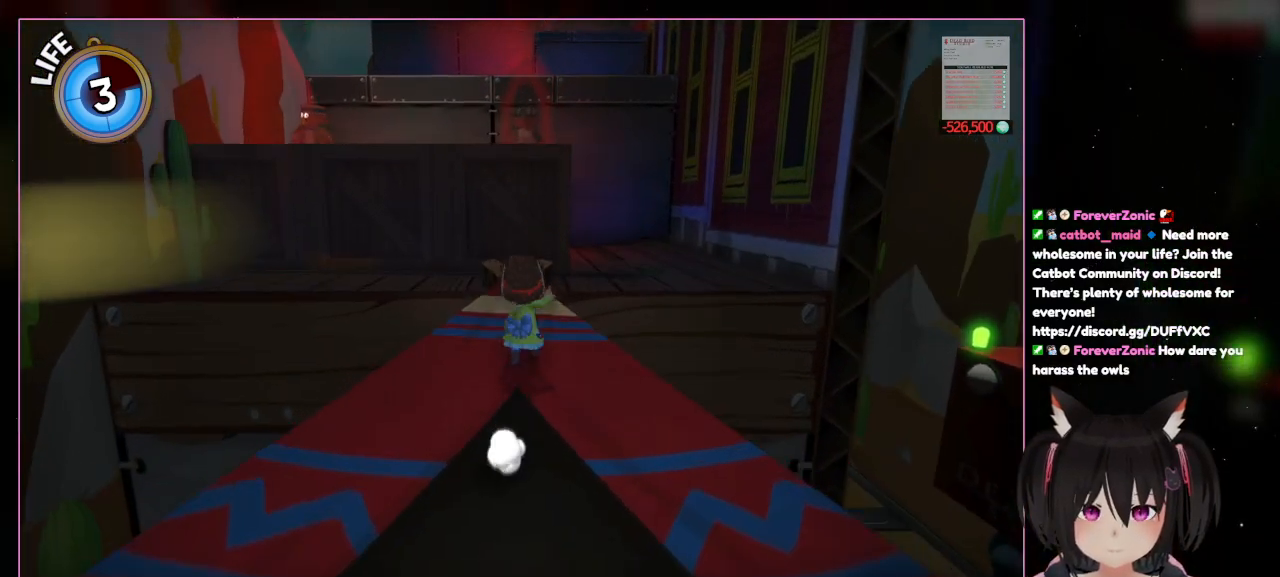
{"buttons": [], "left_stick": "up", "right_stick": "center", "events": []}
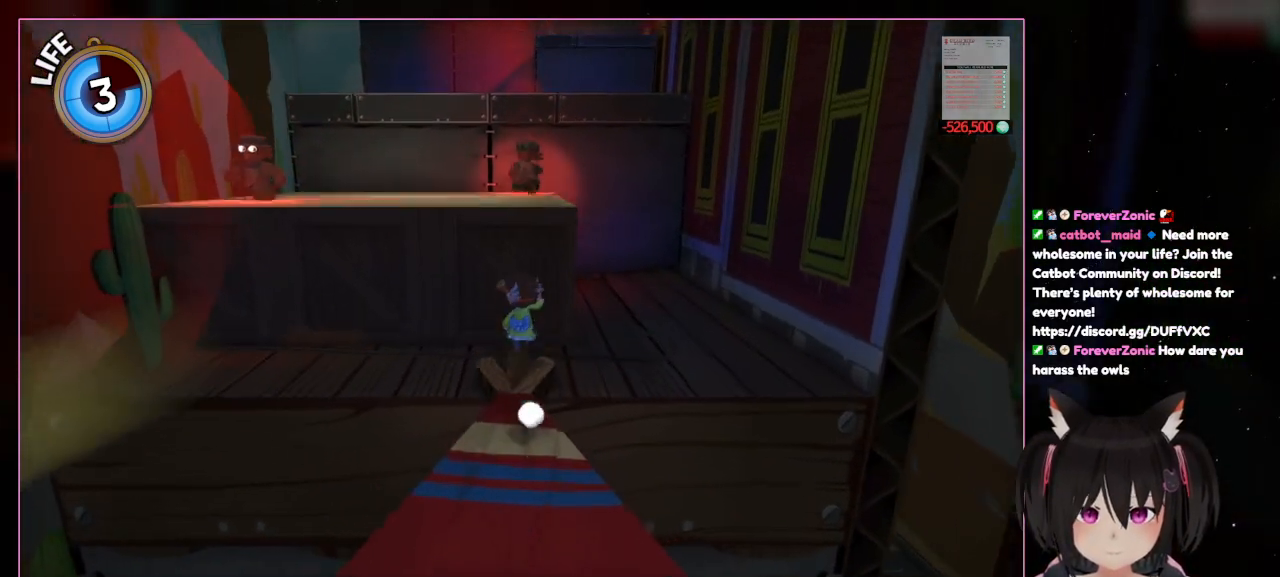
{"buttons": [], "left_stick": "up", "right_stick": "center", "events": []}
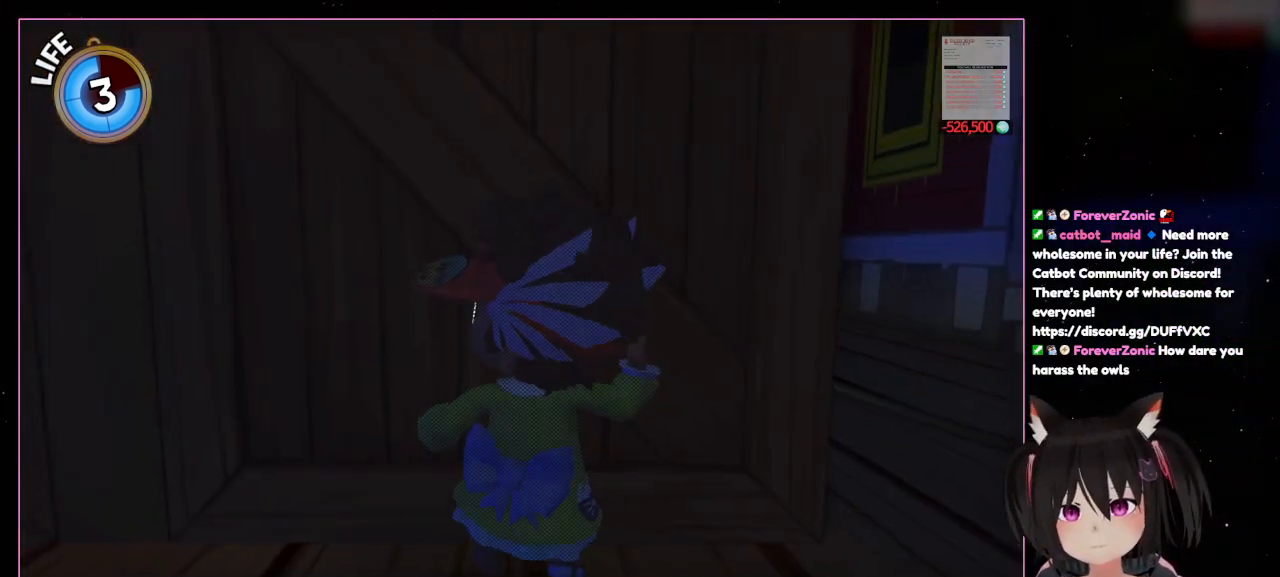
{"buttons": [], "left_stick": "center", "right_stick": "center", "events": [[33, "left_stick", "center"]]}
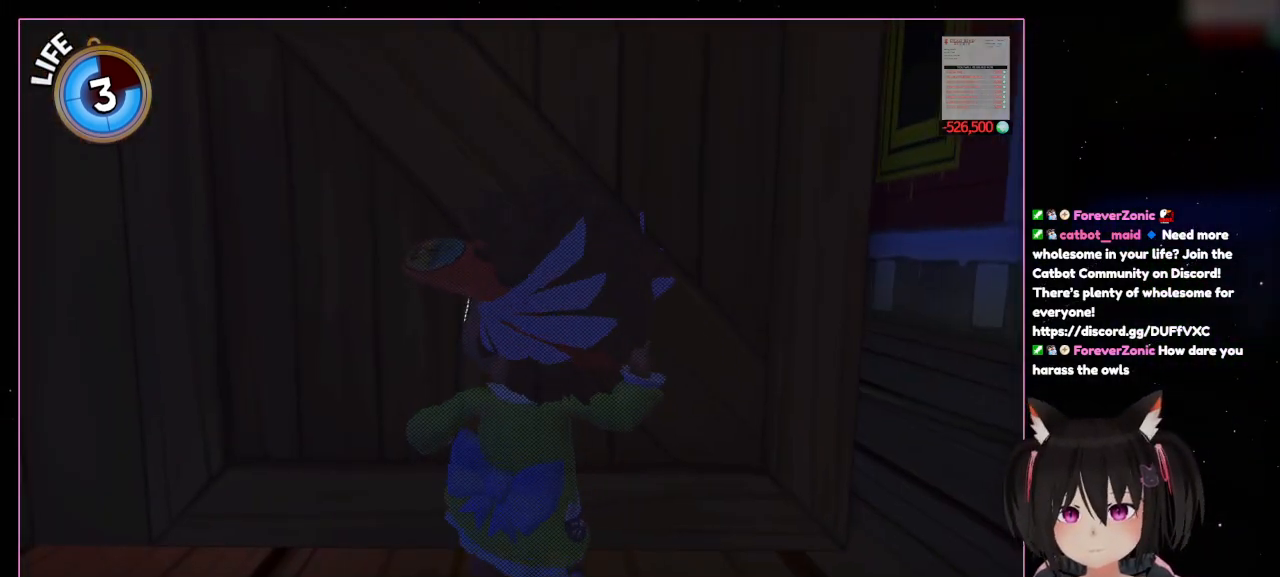
{"buttons": [], "left_stick": "center", "right_stick": "left", "events": [[100, "right_stick", "left"]]}
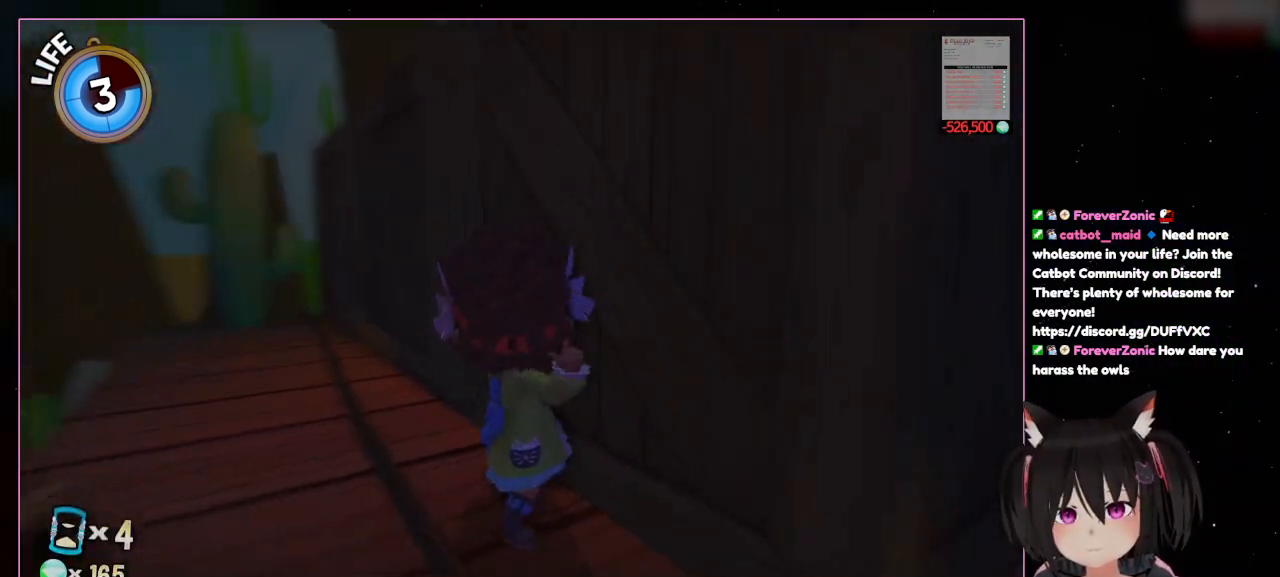
{"buttons": [], "left_stick": "center", "right_stick": "center", "events": [[400, "right_stick", "center"]]}
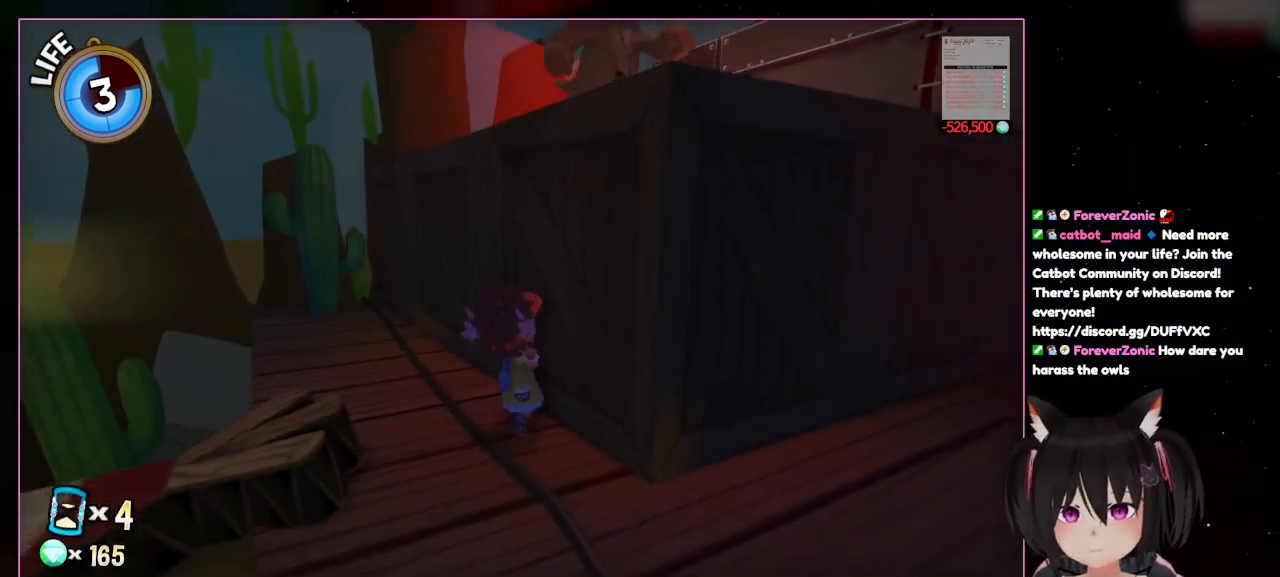
{"buttons": [], "left_stick": "center", "right_stick": "down-right", "events": [[400, "right_stick", "down-right"]]}
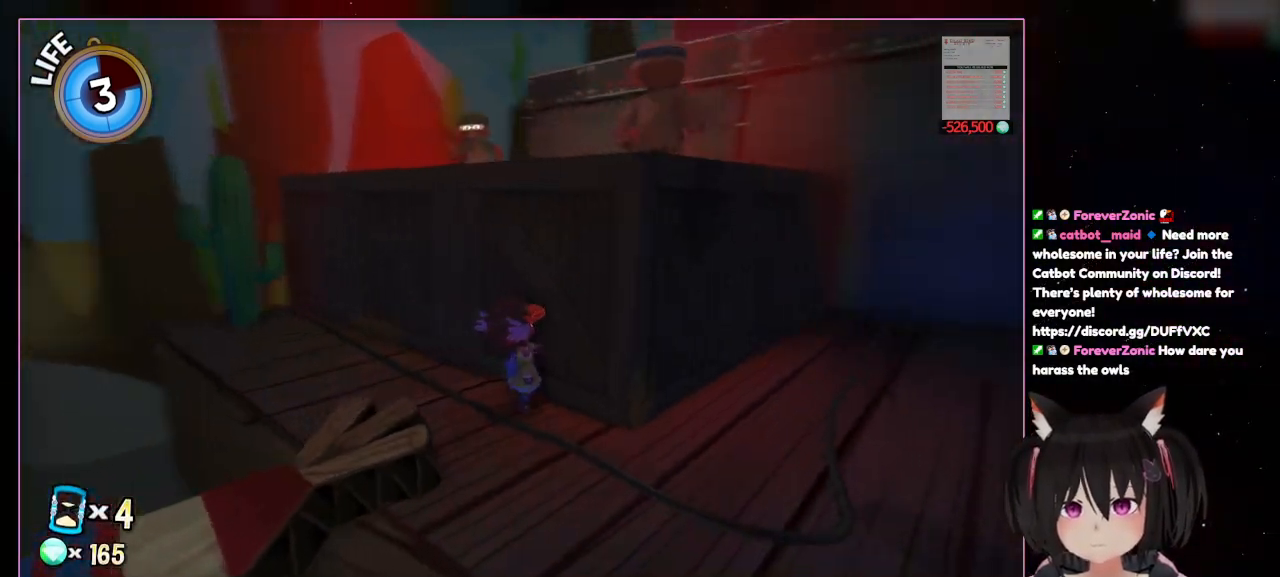
{"buttons": [], "left_stick": "center", "right_stick": "down-right", "events": []}
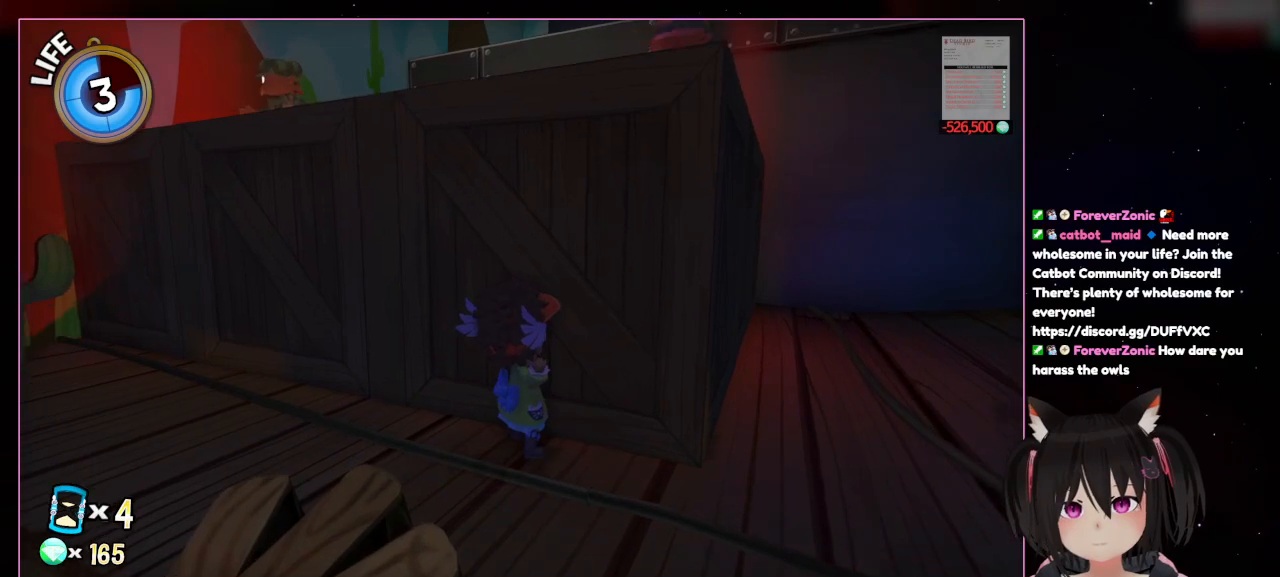
{"buttons": [], "left_stick": "center", "right_stick": "center", "events": [[200, "right_stick", "center"]]}
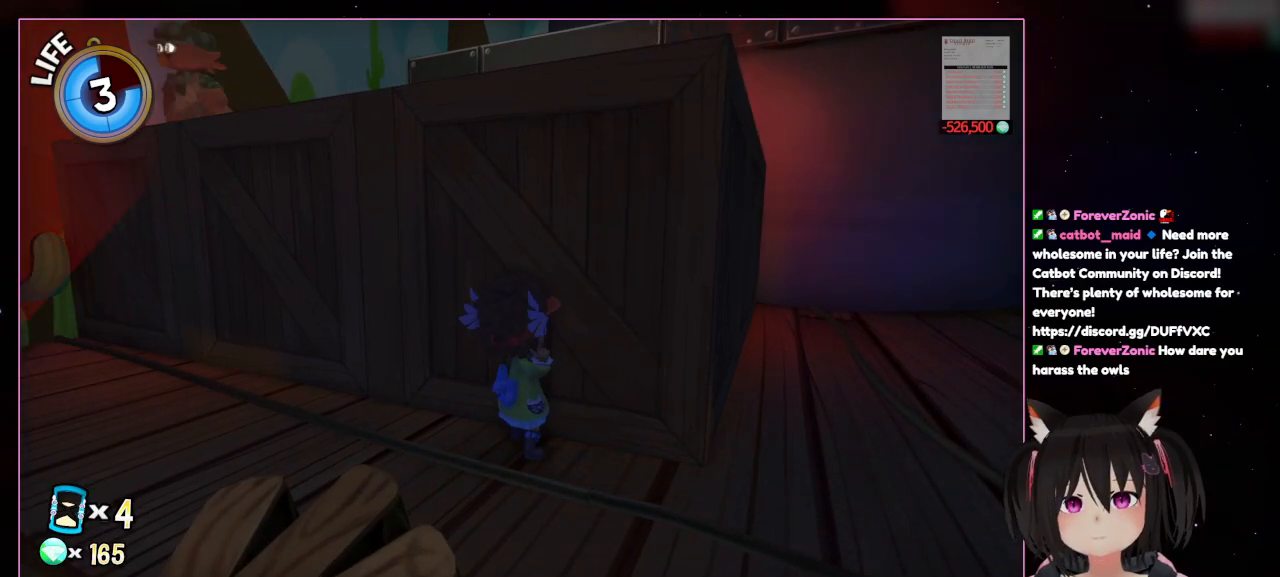
{"buttons": [], "left_stick": "center", "right_stick": "center", "events": []}
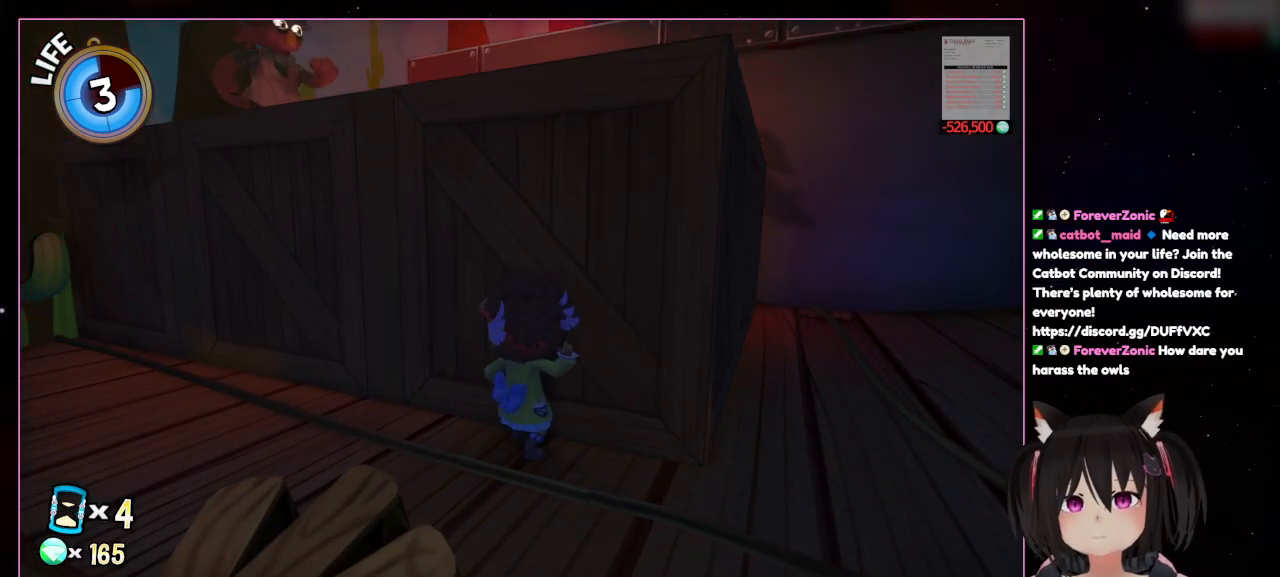
{"buttons": [], "left_stick": "center", "right_stick": "center", "events": []}
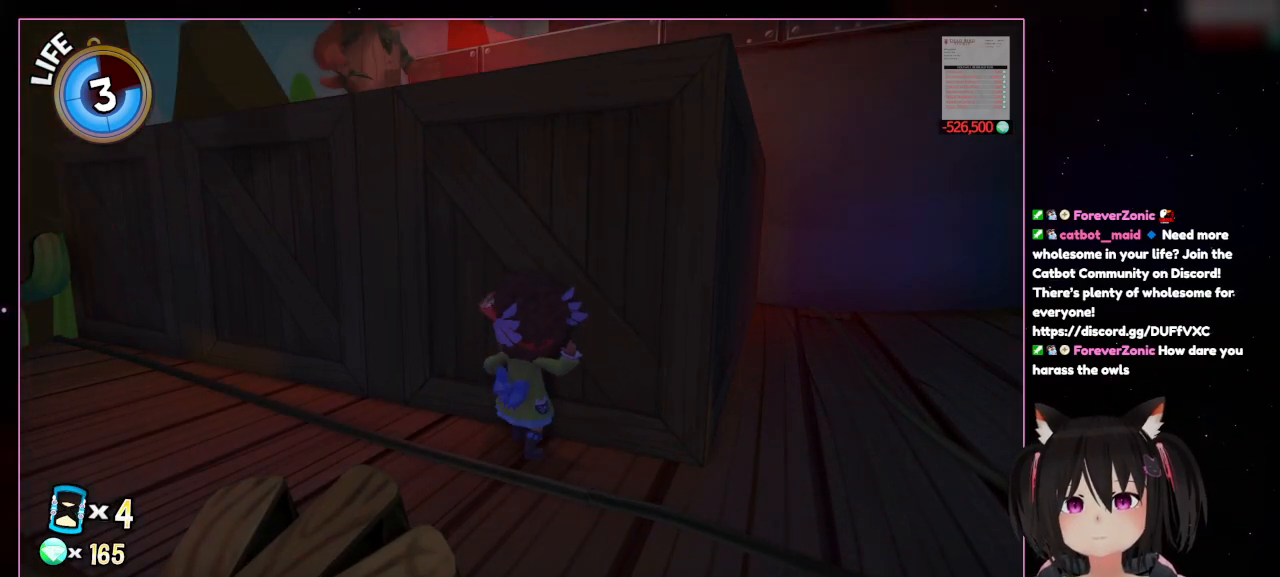
{"buttons": [], "left_stick": "center", "right_stick": "center", "events": []}
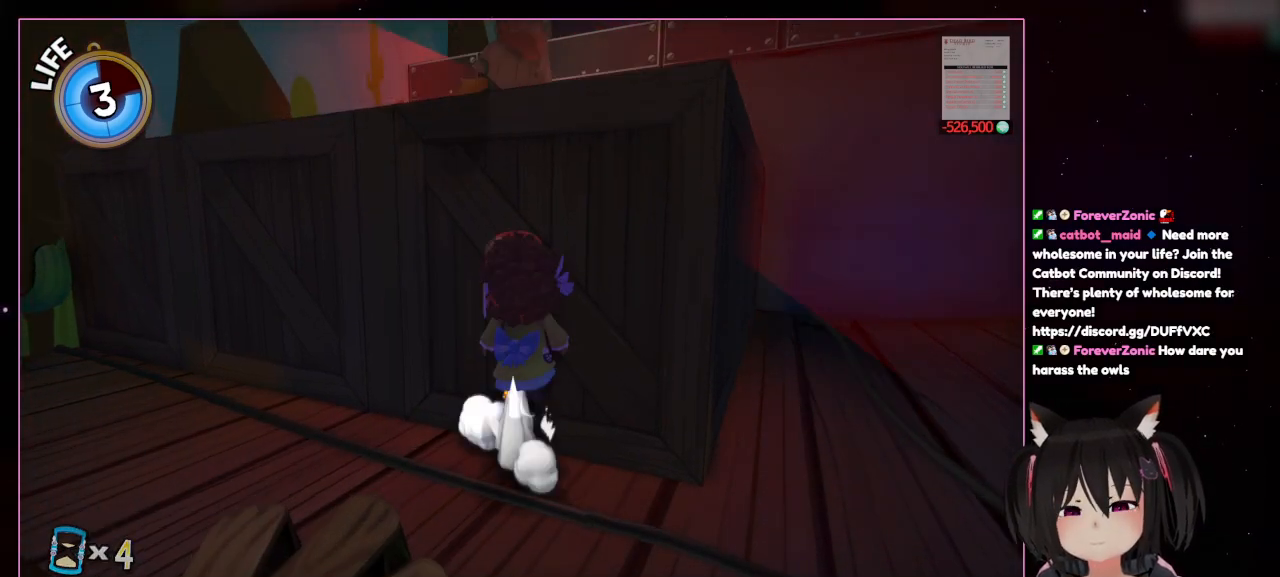
{"buttons": [], "left_stick": "center", "right_stick": "center", "events": [[100, "A", "down"], [300, "A", "up"]]}
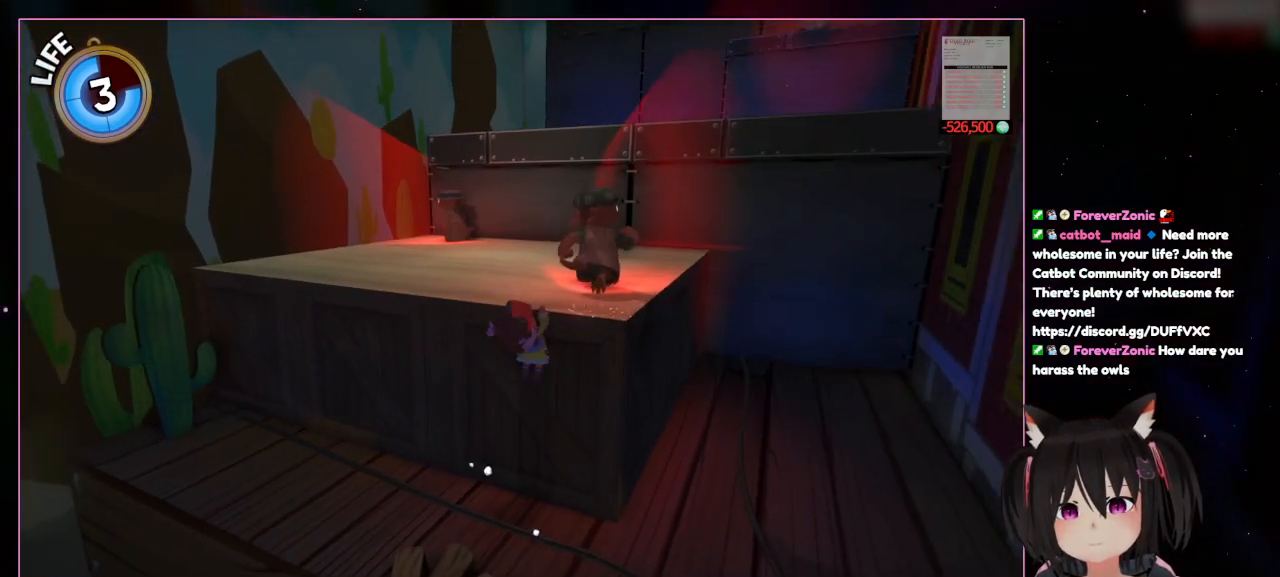
{"buttons": [], "left_stick": "center", "right_stick": "center", "events": []}
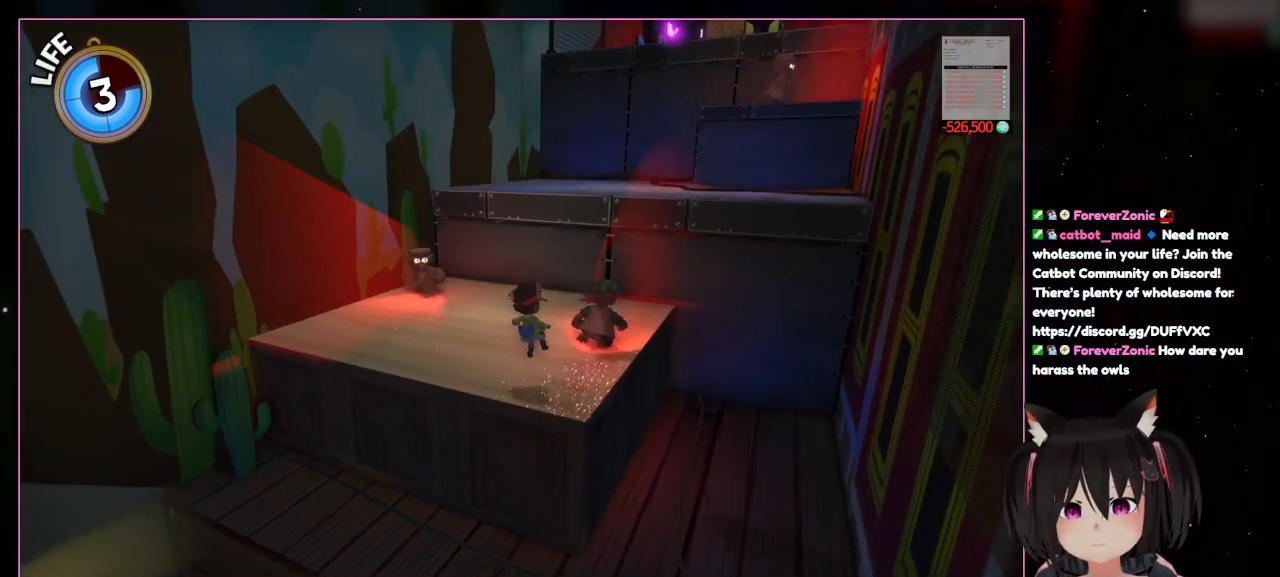
{"buttons": [], "left_stick": "center", "right_stick": "center", "events": [[200, "left_stick", "up-right"], [400, "left_stick", "center"]]}
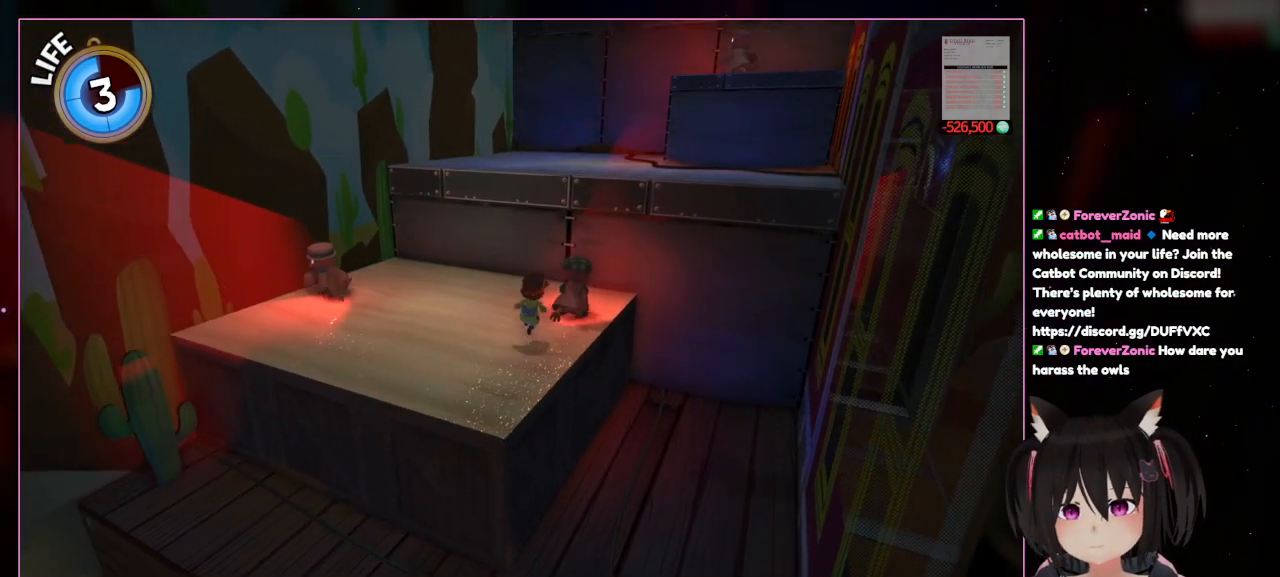
{"buttons": [], "left_stick": "center", "right_stick": "center", "events": [[100, "left_stick", "up-right"], [300, "right_stick", "down"], [500, "left_stick", "center"], [500, "right_stick", "center"]]}
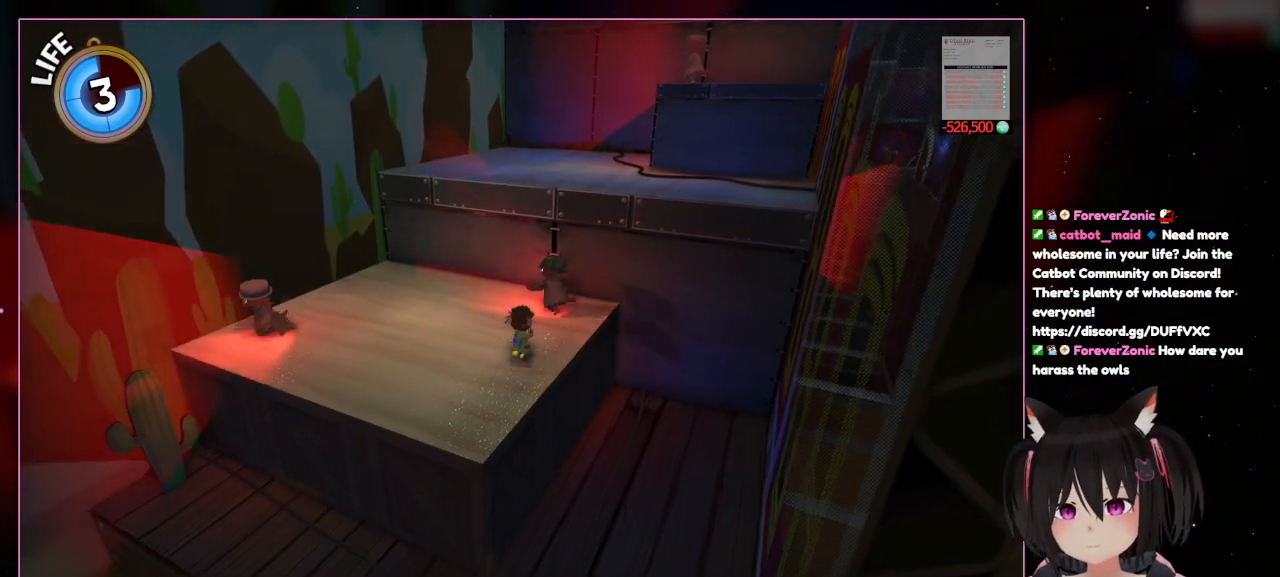
{"buttons": [], "left_stick": "up-right", "right_stick": "center", "events": [[400, "left_stick", "up-right"]]}
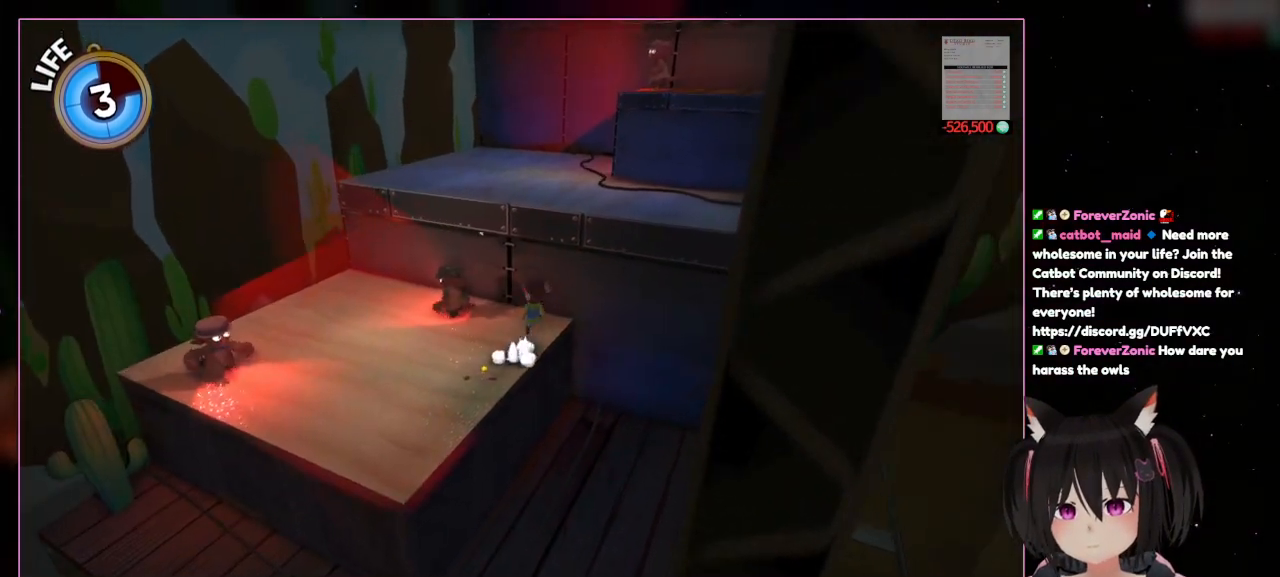
{"buttons": ["A"], "left_stick": "up", "right_stick": "center", "events": [[100, "A", "down"], [100, "left_stick", "up"]]}
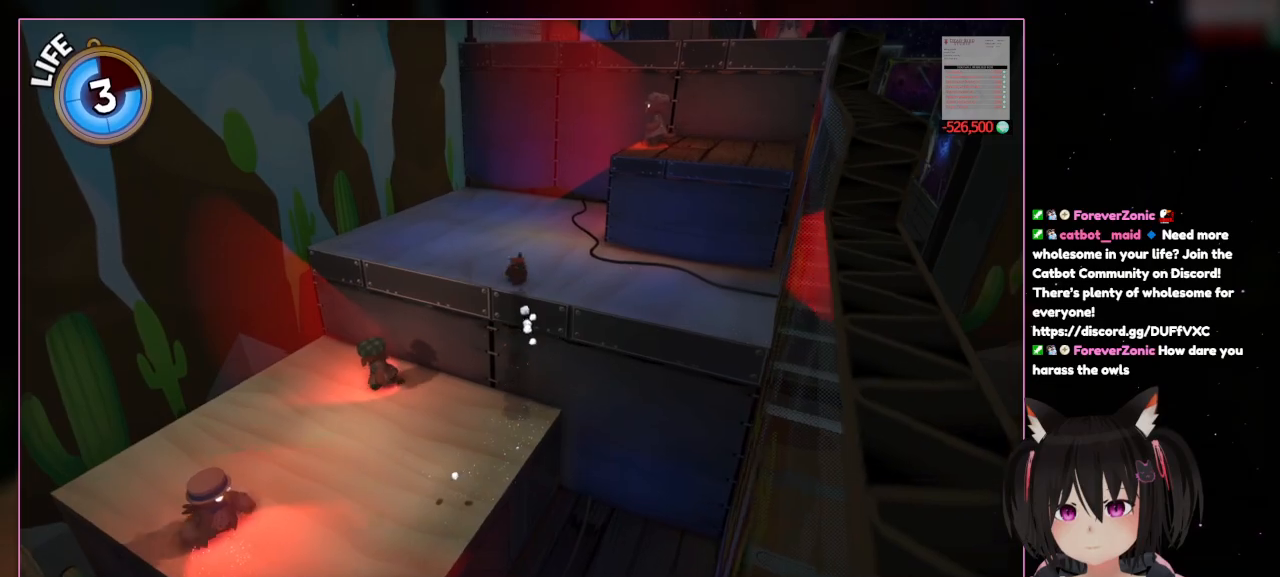
{"buttons": [], "left_stick": "up", "right_stick": "right", "events": [[200, "A", "up"], [400, "right_stick", "right"]]}
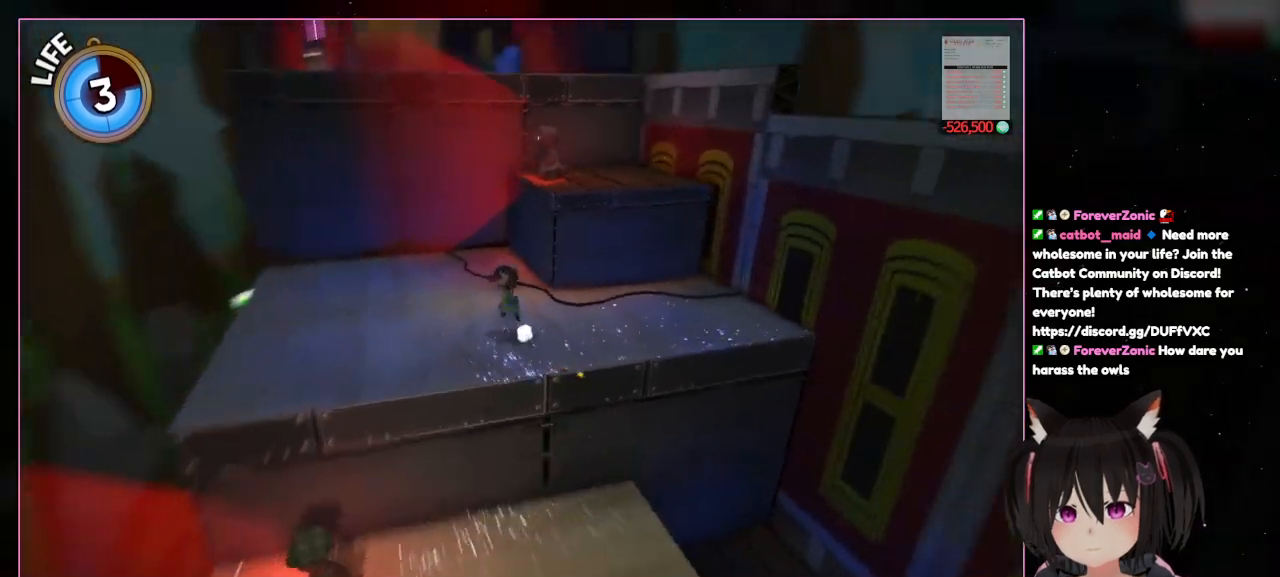
{"buttons": [], "left_stick": "up-right", "right_stick": "center", "events": [[500, "left_stick", "up-right"], [500, "right_stick", "center"]]}
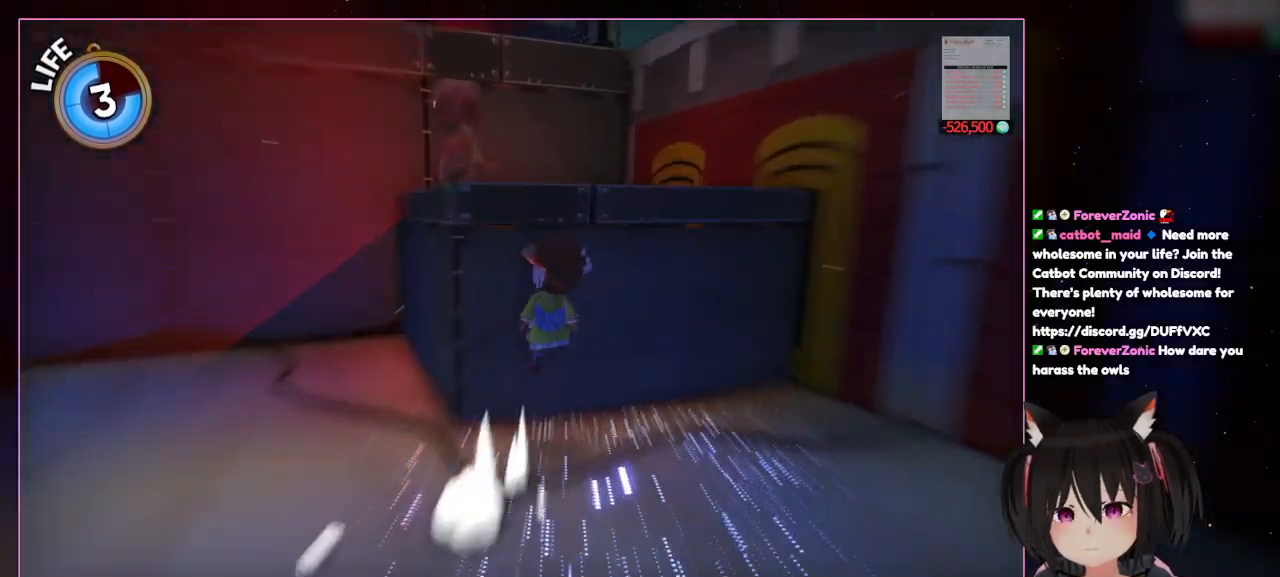
{"buttons": [], "left_stick": "up", "right_stick": "center", "events": [[400, "left_stick", "up"]]}
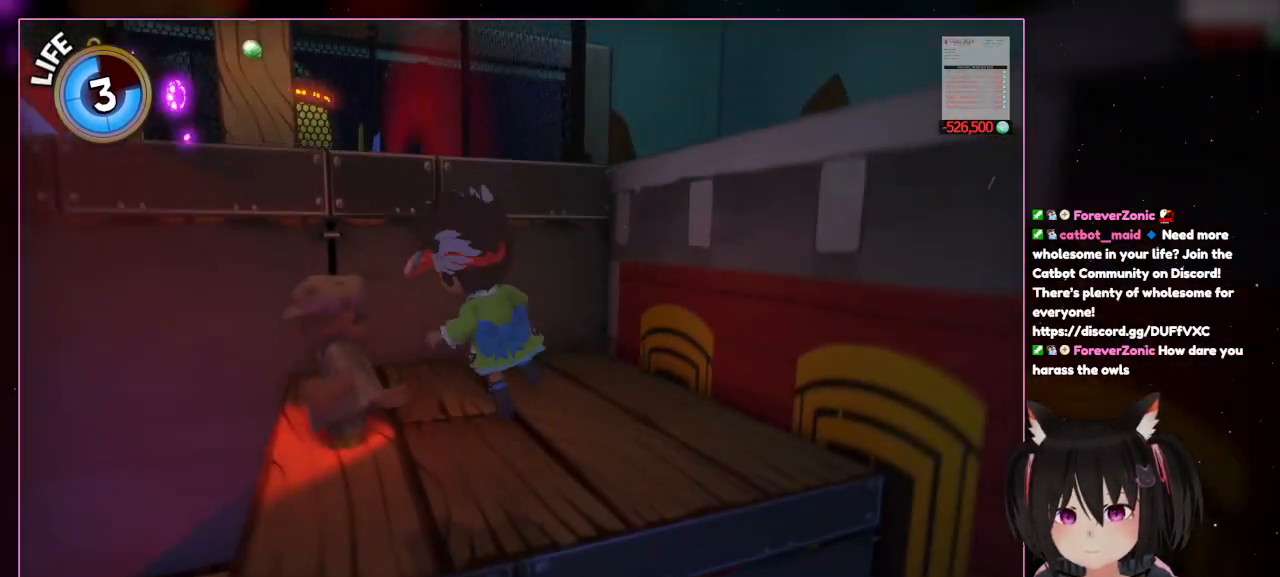
{"buttons": [], "left_stick": "up", "right_stick": "center", "events": [[100, "A", "down"], [300, "A", "up"]]}
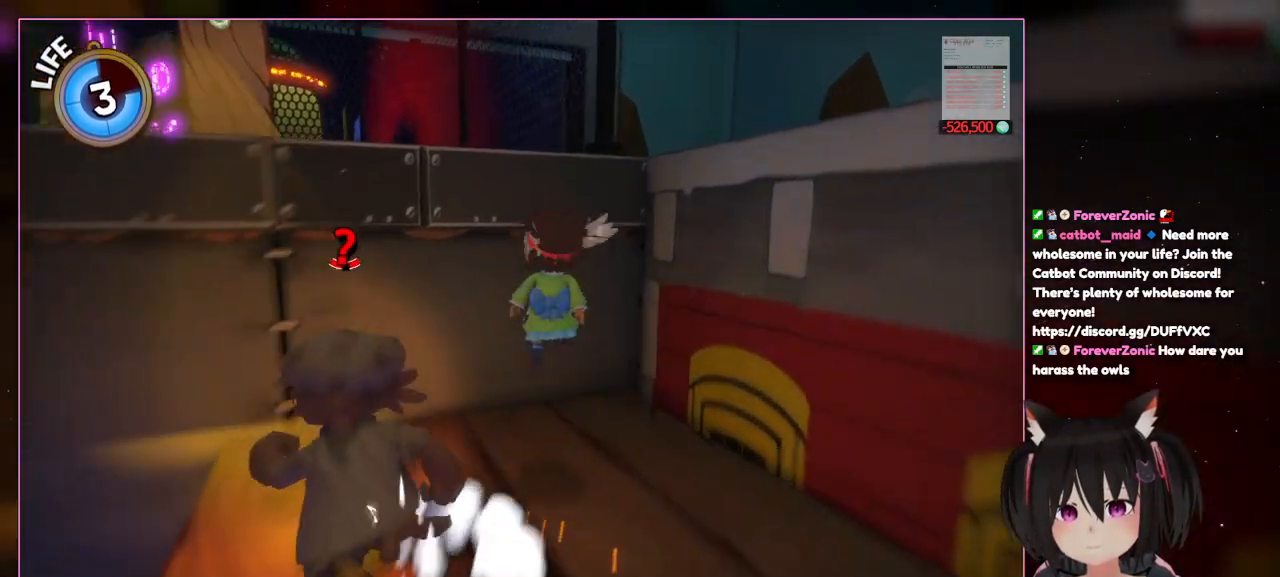
{"buttons": ["A"], "left_stick": "up-left", "right_stick": "center", "events": [[200, "A", "down"], [400, "left_stick", "up-left"]]}
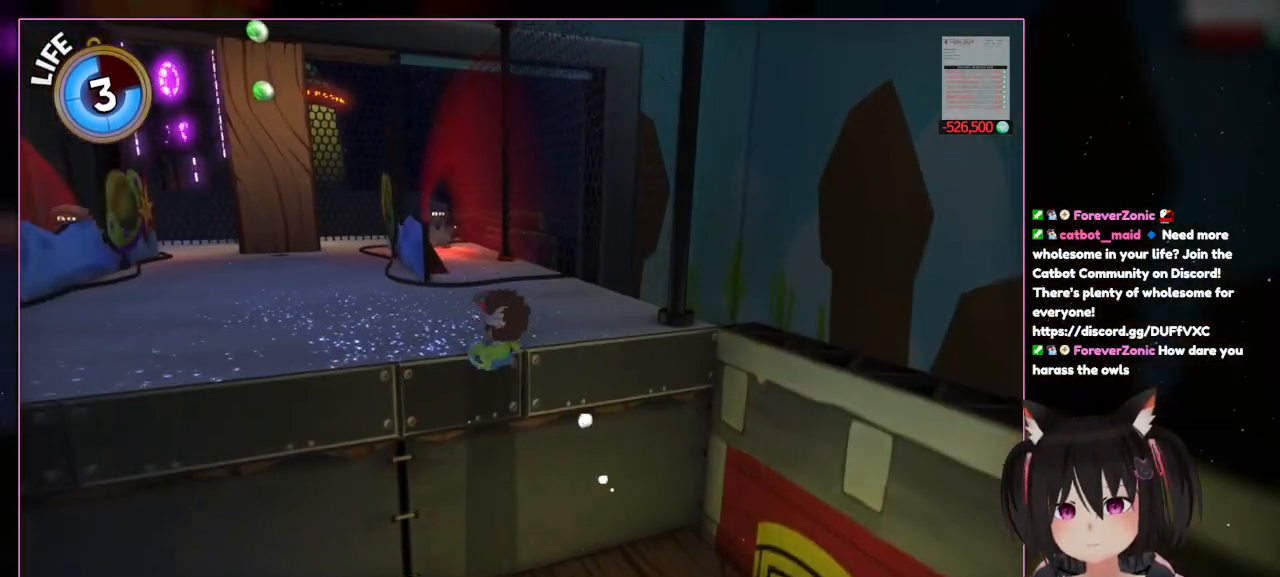
{"buttons": [], "left_stick": "up-left", "right_stick": "center", "events": [[100, "A", "up"], [300, "A", "down"], [500, "A", "up"]]}
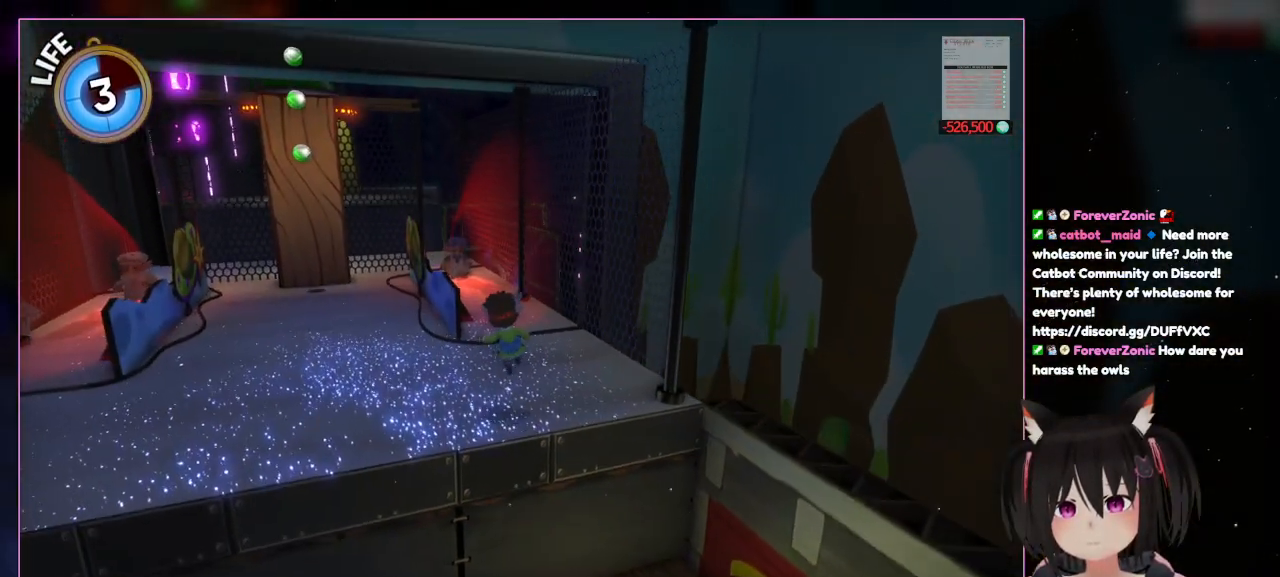
{"buttons": [], "left_stick": "left", "right_stick": "center", "events": [[400, "left_stick", "left"]]}
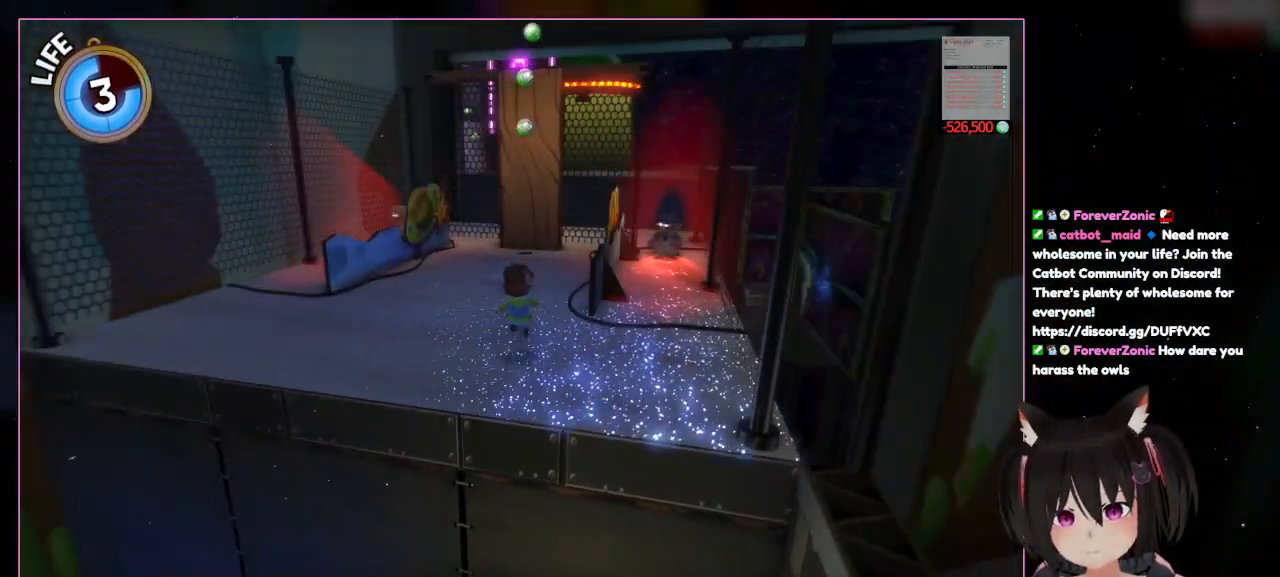
{"buttons": [], "left_stick": "up-left", "right_stick": "center", "events": [[100, "right_stick", "left"], [300, "left_stick", "center"], [500, "left_stick", "up-left"], [500, "right_stick", "center"]]}
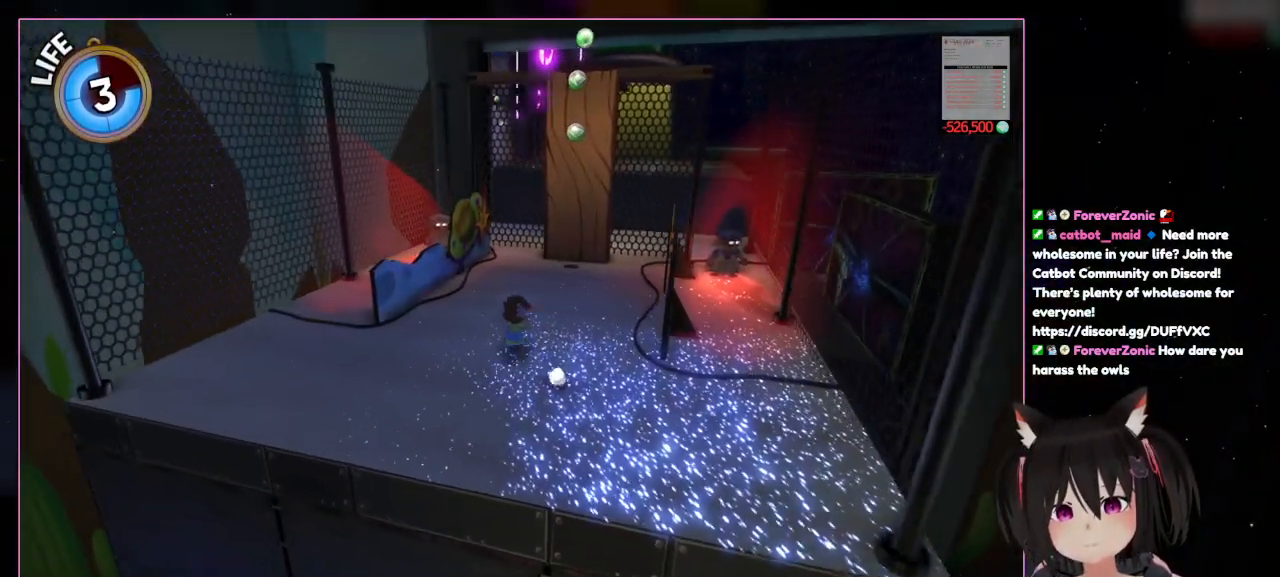
{"buttons": [], "left_stick": "up", "right_stick": "down-right", "events": [[400, "left_stick", "up"], [400, "right_stick", "down-right"]]}
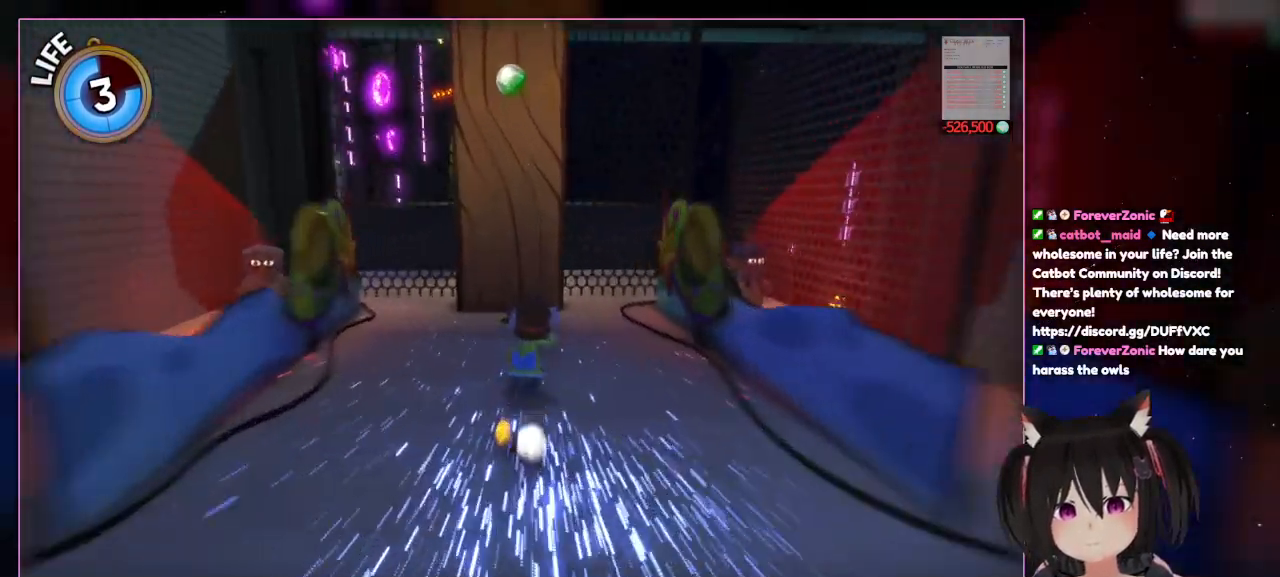
{"buttons": [], "left_stick": "up", "right_stick": "center", "events": [[100, "right_stick", "right"], [300, "right_stick", "center"]]}